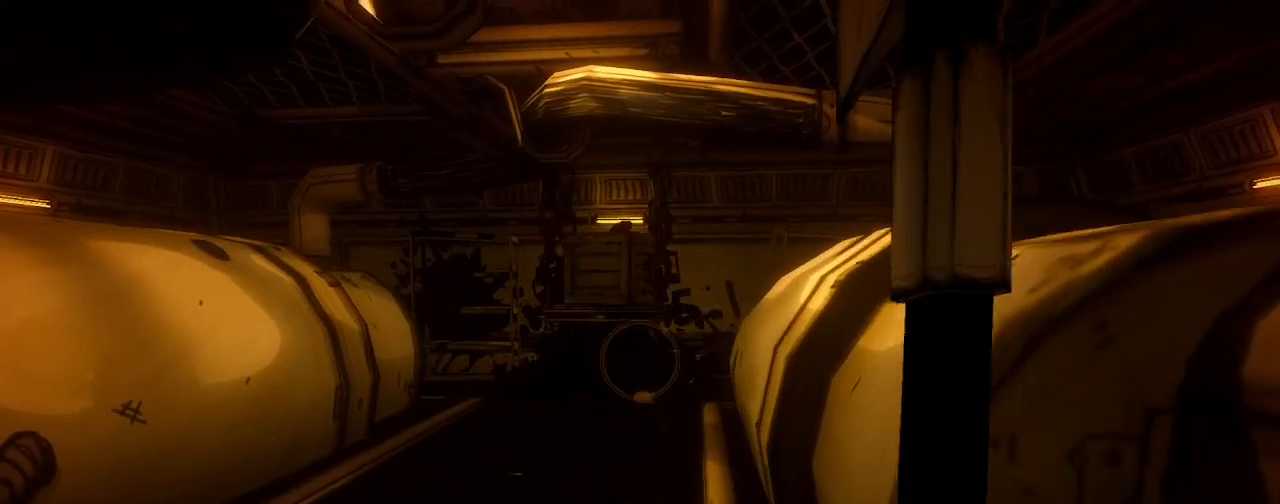
Gameplay with keyboard and mouse; each line is a JSON object with the keys and mouse buttons held at the frame after it. "events" lists presses ("down") and releases ("up") of "a", "ctrl", "d", "e", "f", "q", "r", "s", "shift", "space", "tab", "w", "mouse_left", "mouse_wheel", "mouse_right", "mouse_mb4" and "mouse_mb5" between this image and that frame as [ms after this image, input, new state], when the widget could be followed in between. "mouse_left", "mouse_wheel", "mouse_right", "mouse_mb4", "mouse_mb5" = the "left", "wheel", "right", "mb4", "mb5" buttons of the "mouse" list. No other keys are recorded. "wheel" means that the mouse wheel is clicked or scrolled. Mouse movement is not recorded.
{"keys": ["shift", "w"], "mouse": [], "events": [[433, "shift", "down"]]}
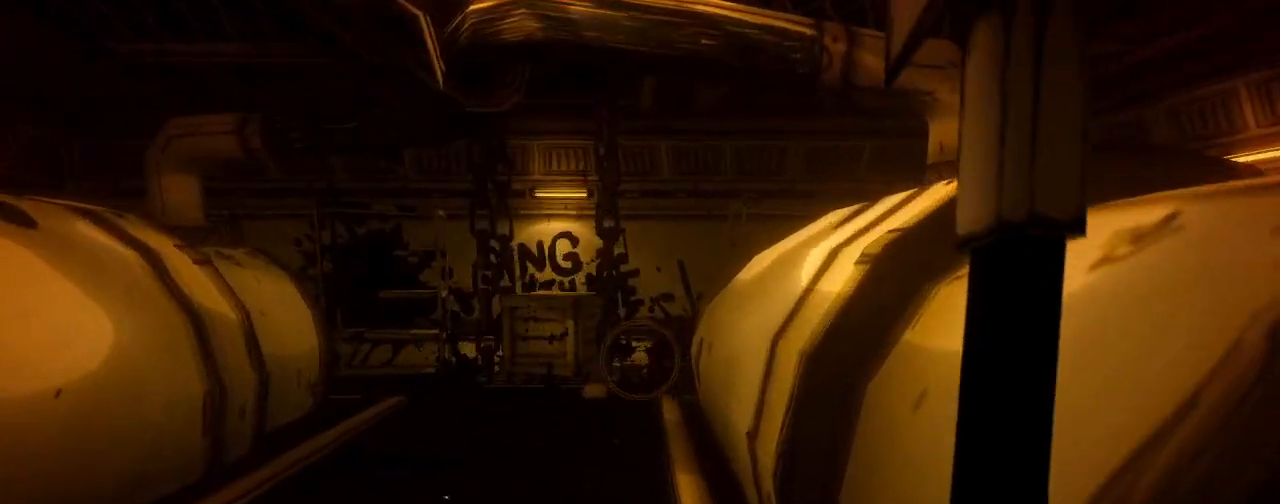
{"keys": ["shift", "w"], "mouse": [], "events": []}
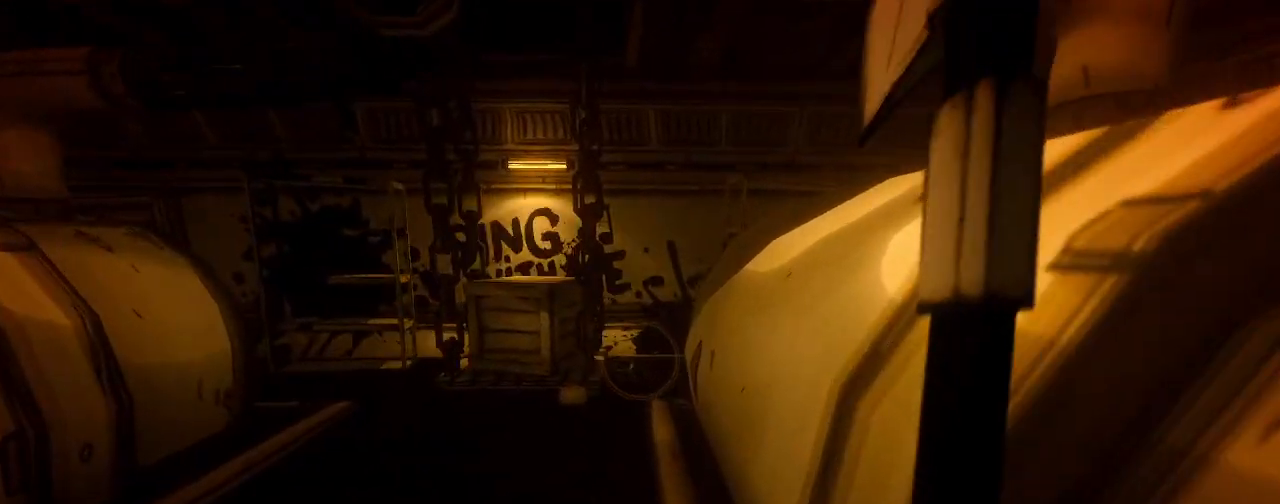
{"keys": ["shift", "w"], "mouse": [], "events": []}
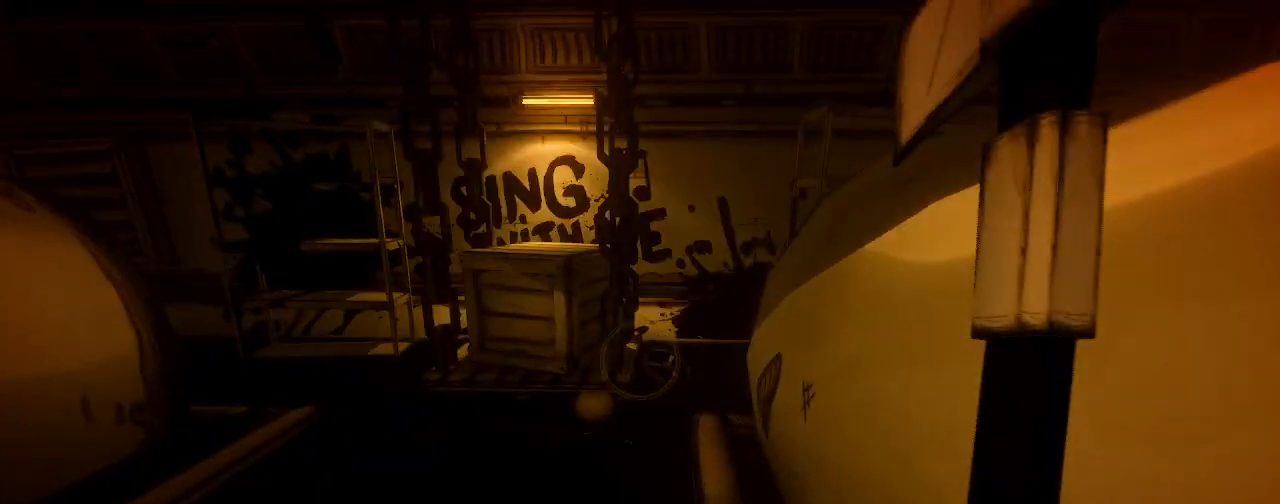
{"keys": ["shift", "w"], "mouse": [], "events": []}
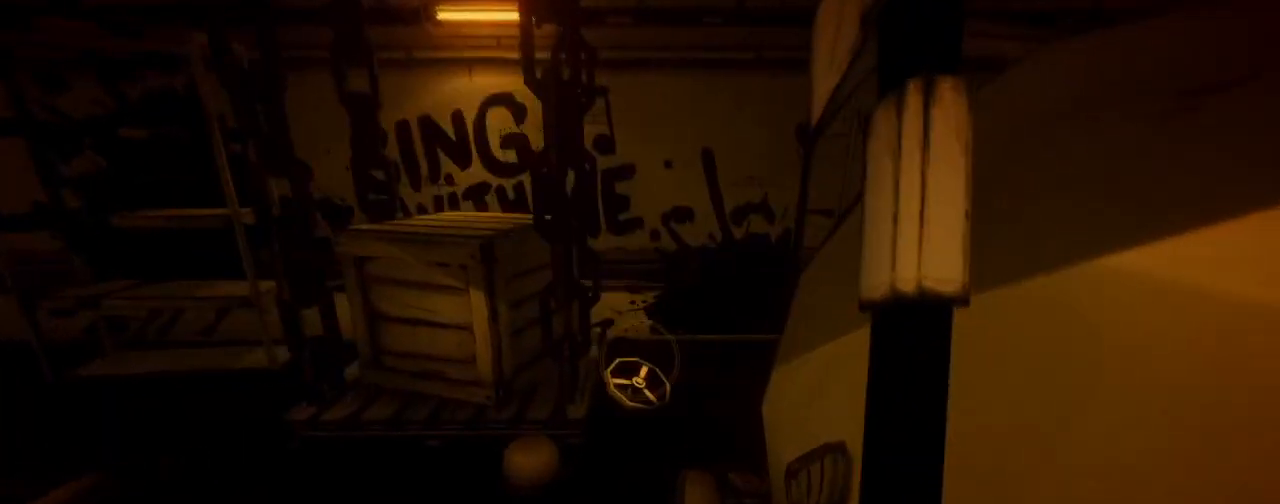
{"keys": ["shift"], "mouse": [], "events": [[400, "w", "up"]]}
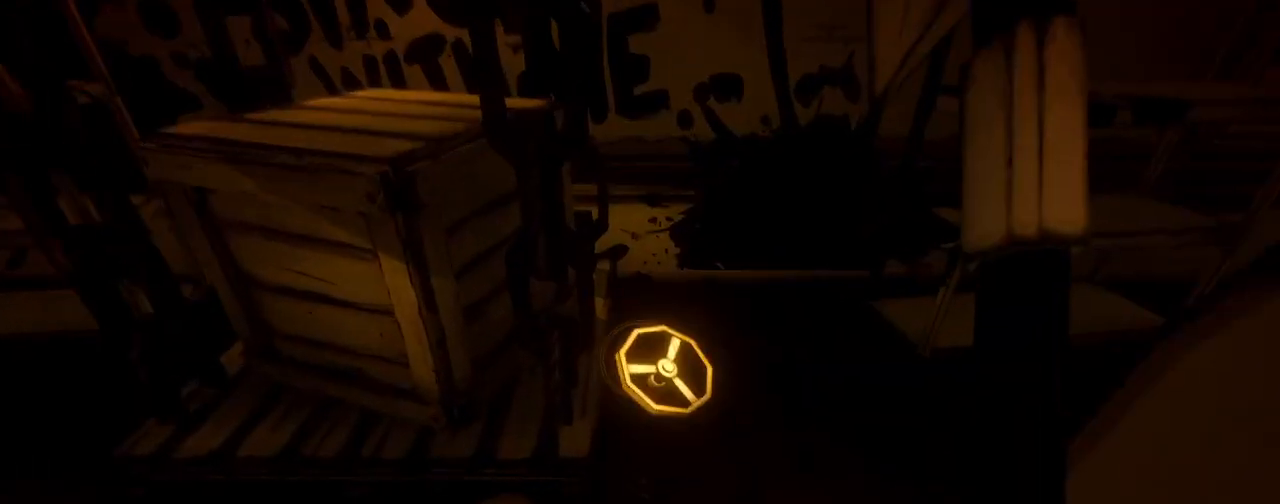
{"keys": ["a"], "mouse": [], "events": [[67, "shift", "up"], [300, "s", "down"], [400, "s", "up"], [467, "a", "down"]]}
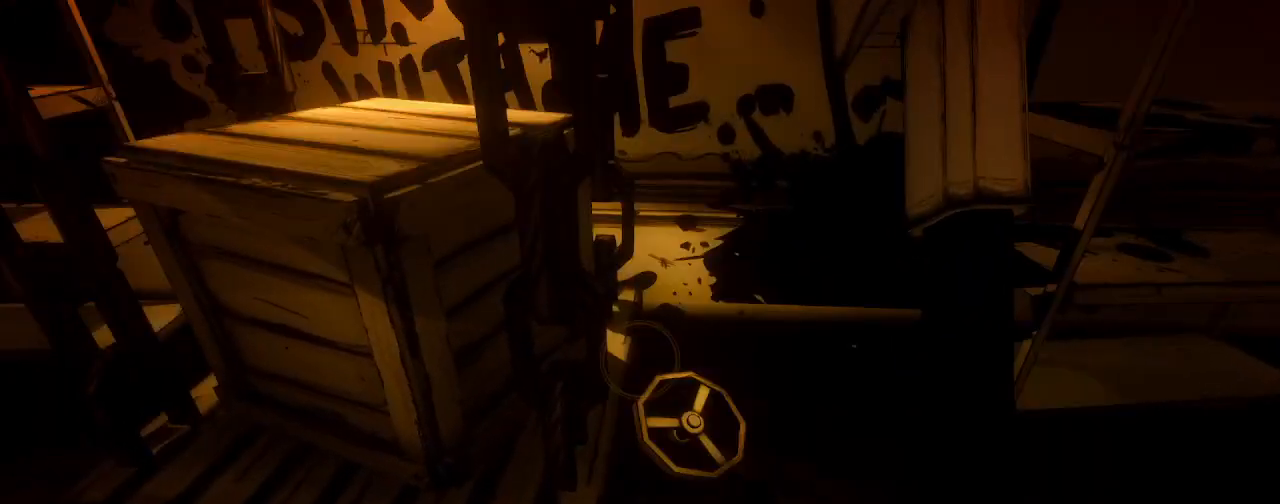
{"keys": ["e"], "mouse": [], "events": [[67, "a", "up"], [300, "w", "down"], [467, "e", "down"], [467, "w", "up"]]}
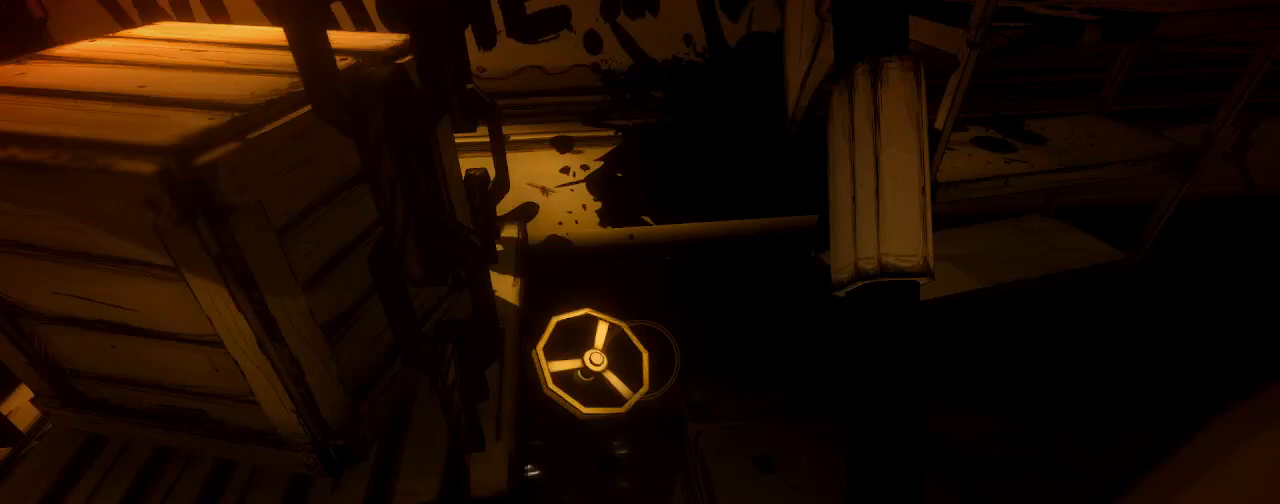
{"keys": ["a"], "mouse": [], "events": [[67, "e", "up"], [333, "a", "down"], [400, "mouse_left", "down"], [500, "mouse_left", "up"]]}
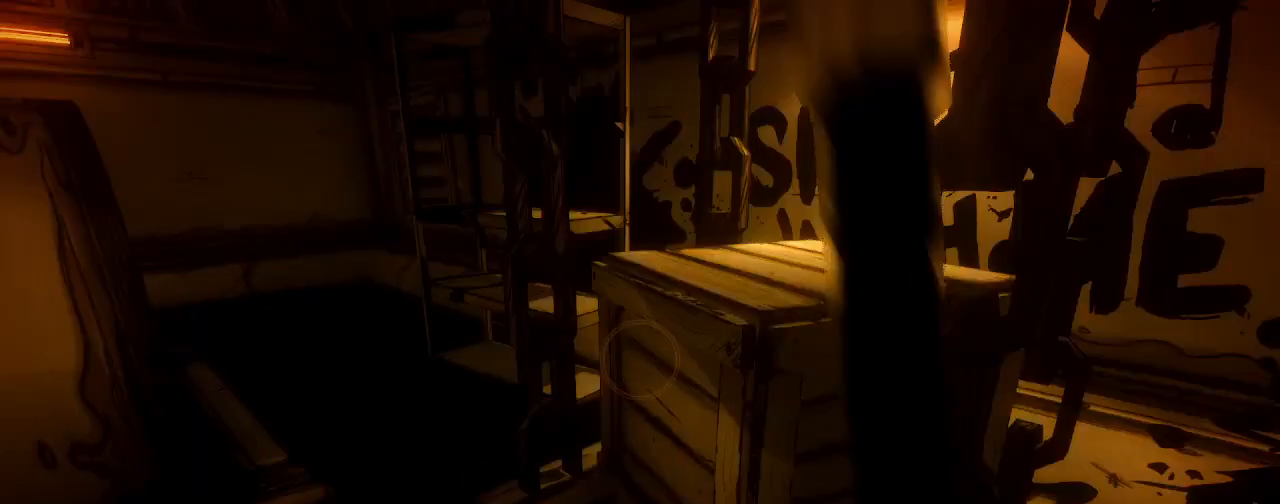
{"keys": ["d", "shift"], "mouse": [], "events": [[67, "mouse_left", "down"], [167, "mouse_left", "up"], [267, "d", "down"], [300, "a", "up"], [500, "shift", "down"]]}
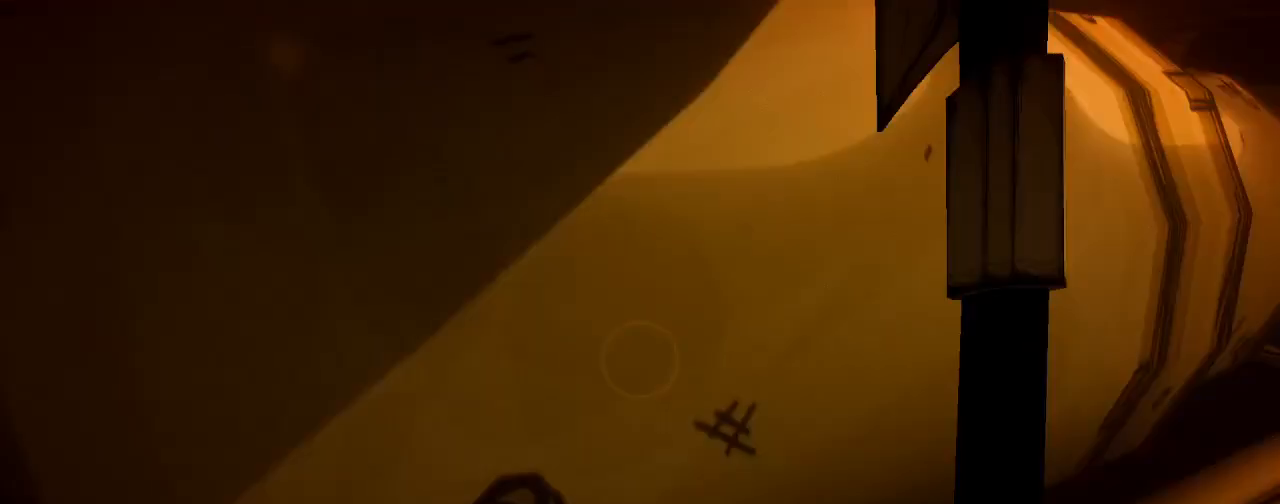
{"keys": ["shift", "w"], "mouse": [], "events": [[67, "w", "down"], [300, "d", "up"]]}
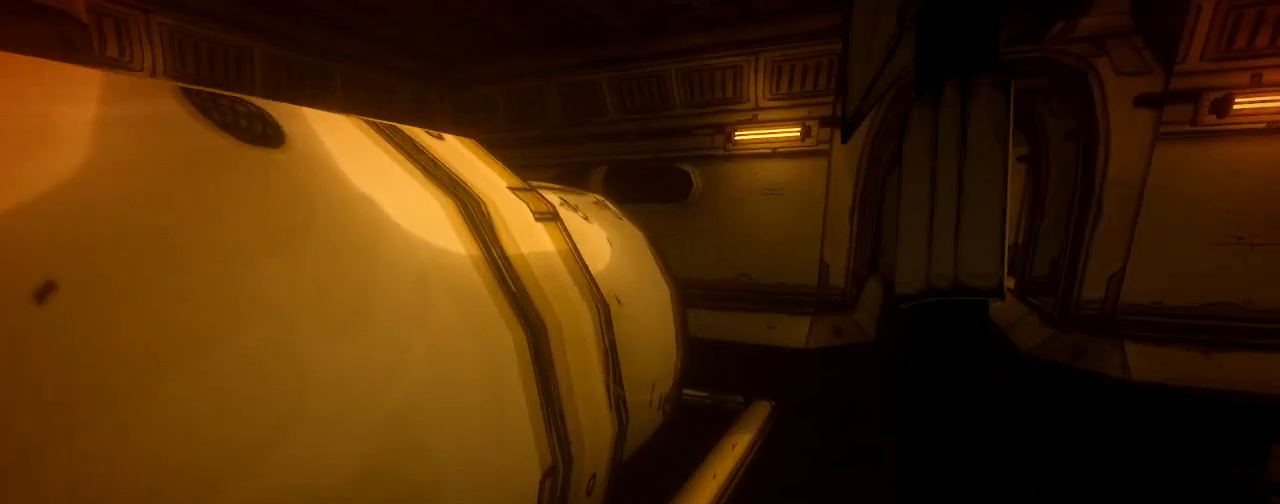
{"keys": ["w"], "mouse": [], "events": [[100, "d", "down"], [233, "d", "up"], [267, "shift", "up"]]}
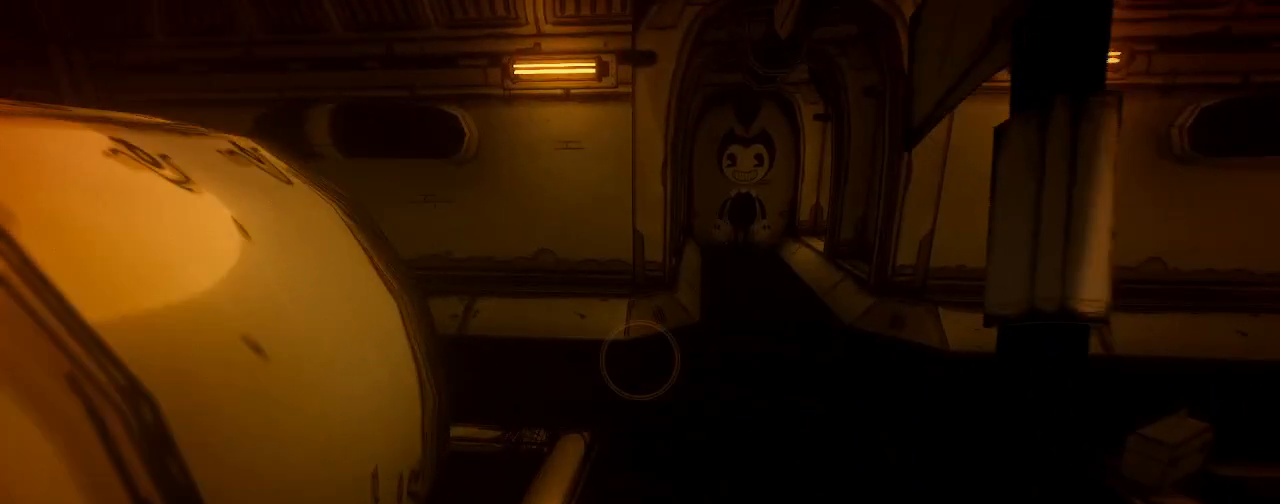
{"keys": ["shift", "w"], "mouse": [], "events": [[133, "d", "down"], [433, "d", "up"], [433, "shift", "down"]]}
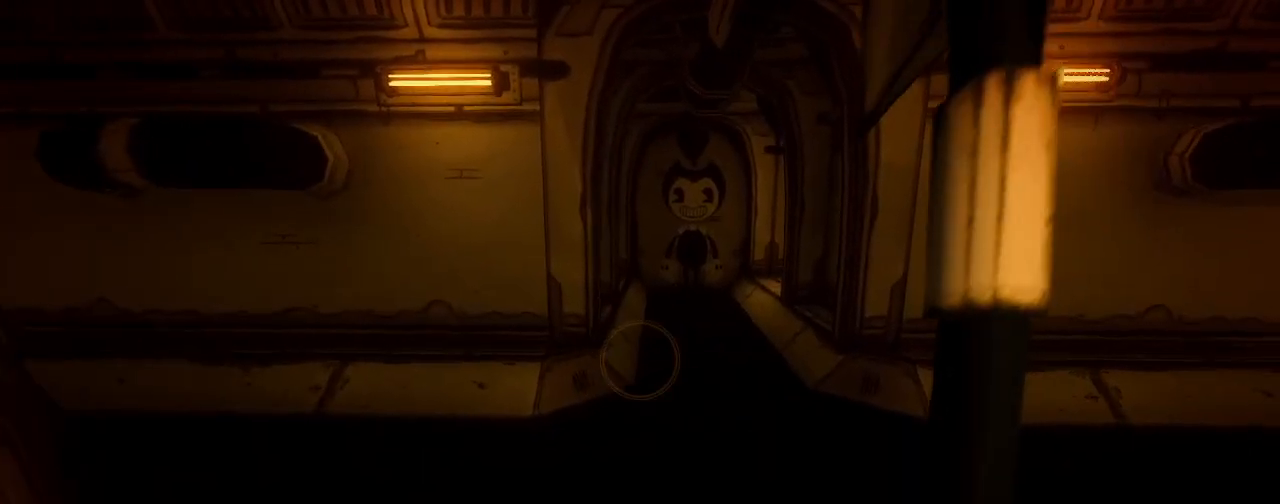
{"keys": ["shift", "w"], "mouse": [], "events": []}
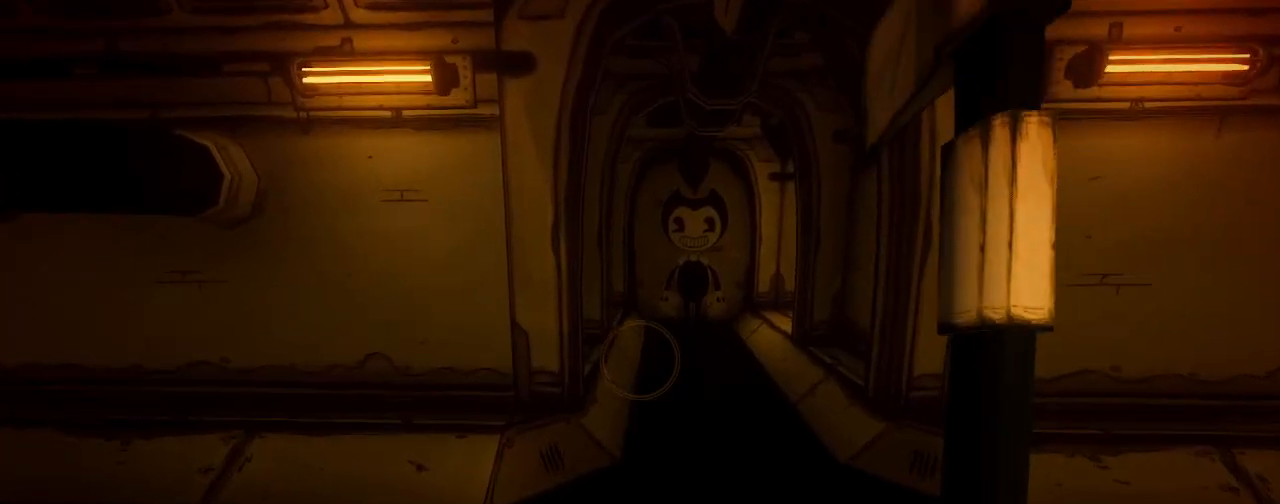
{"keys": ["d", "shift", "w"], "mouse": [], "events": [[400, "d", "down"]]}
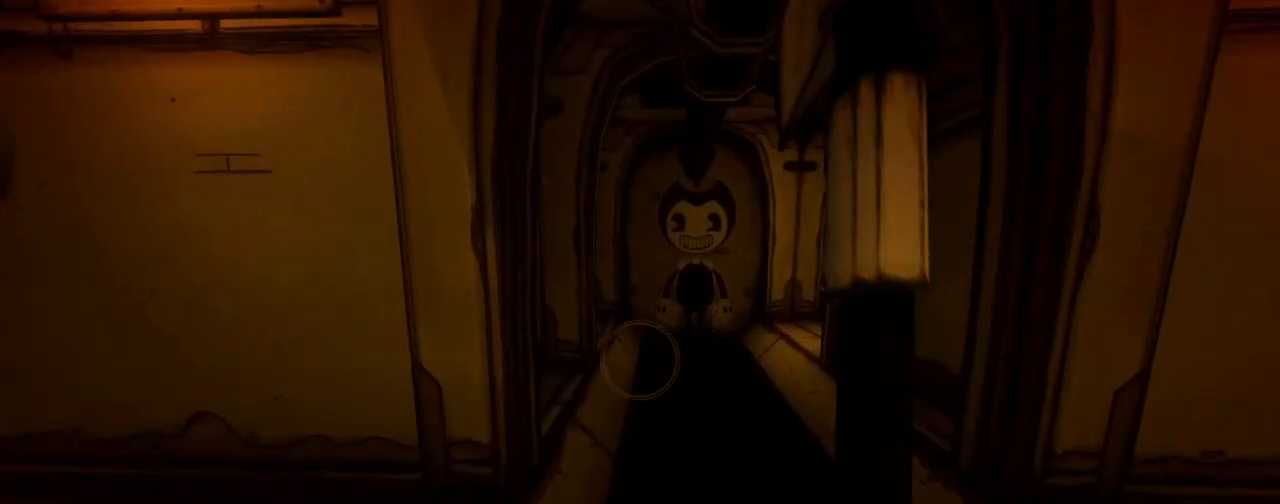
{"keys": ["shift", "w"], "mouse": [], "events": [[133, "d", "up"]]}
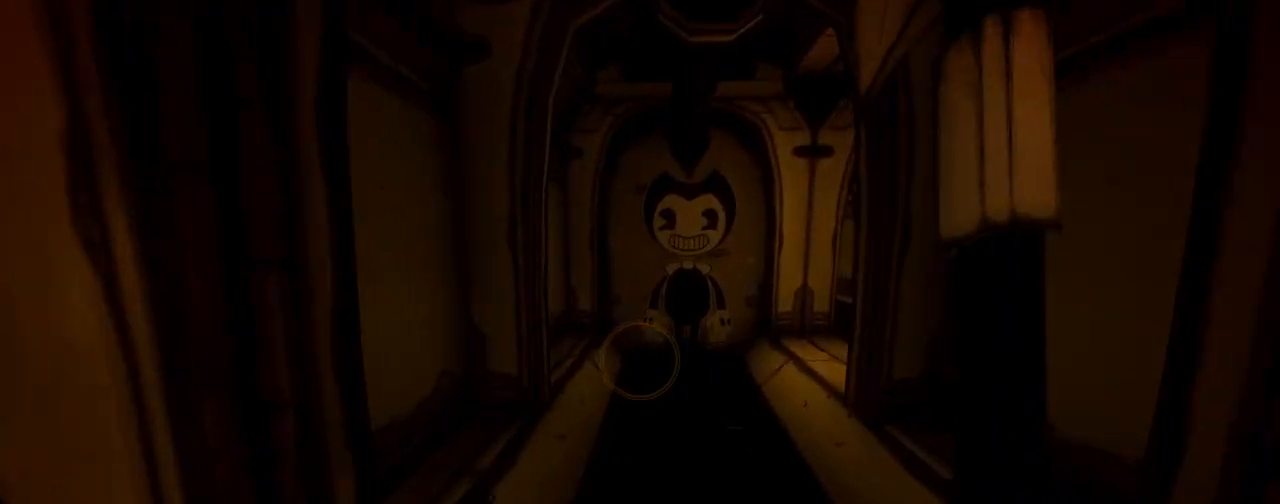
{"keys": ["shift", "w"], "mouse": [], "events": []}
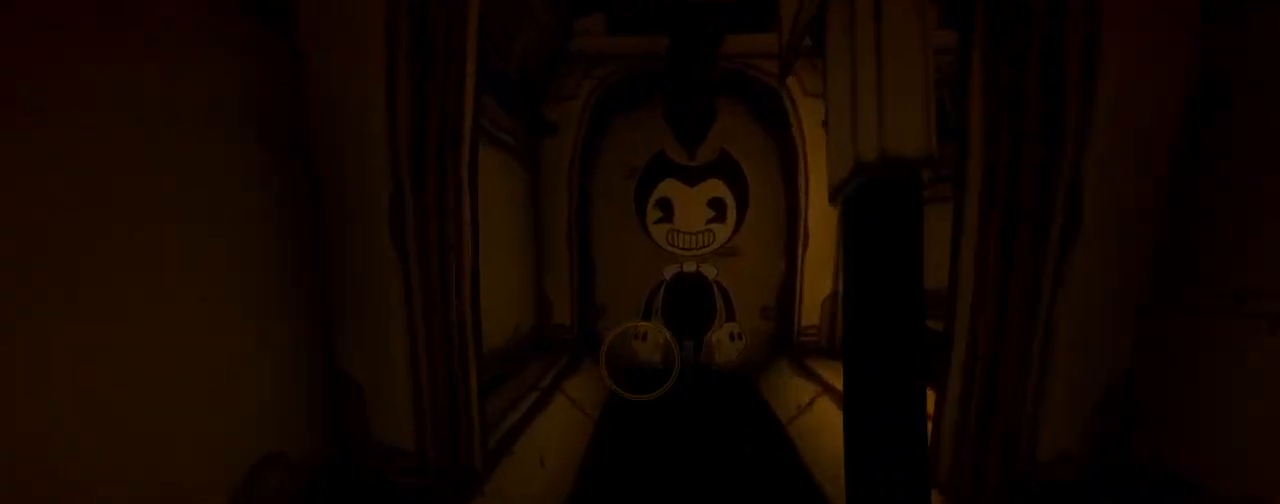
{"keys": ["d", "shift", "w"], "mouse": [], "events": [[433, "d", "down"]]}
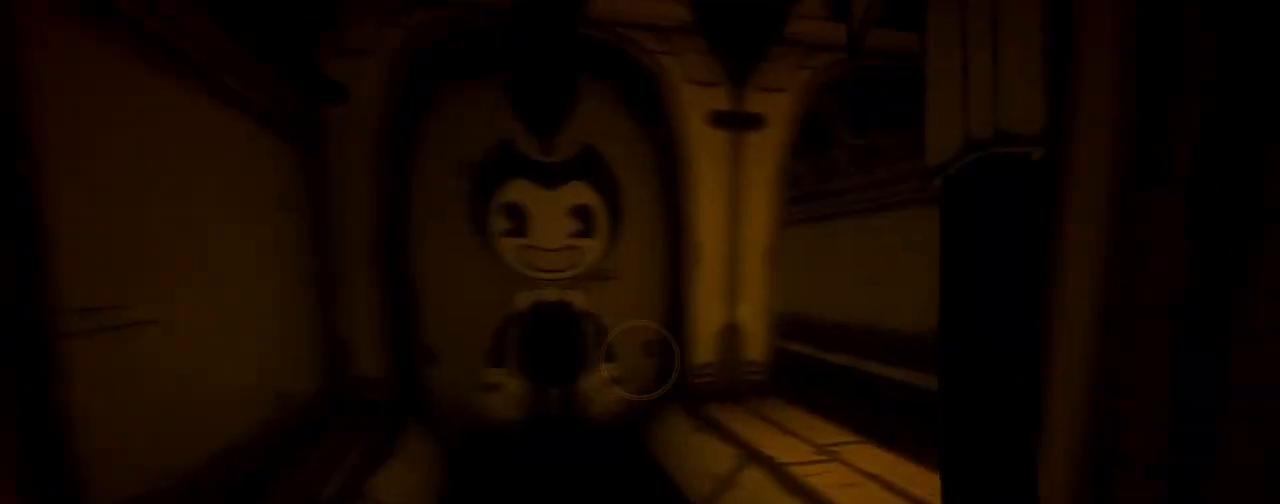
{"keys": ["d", "shift", "space", "w"], "mouse": [], "events": [[33, "d", "up"], [300, "d", "down"], [467, "space", "down"]]}
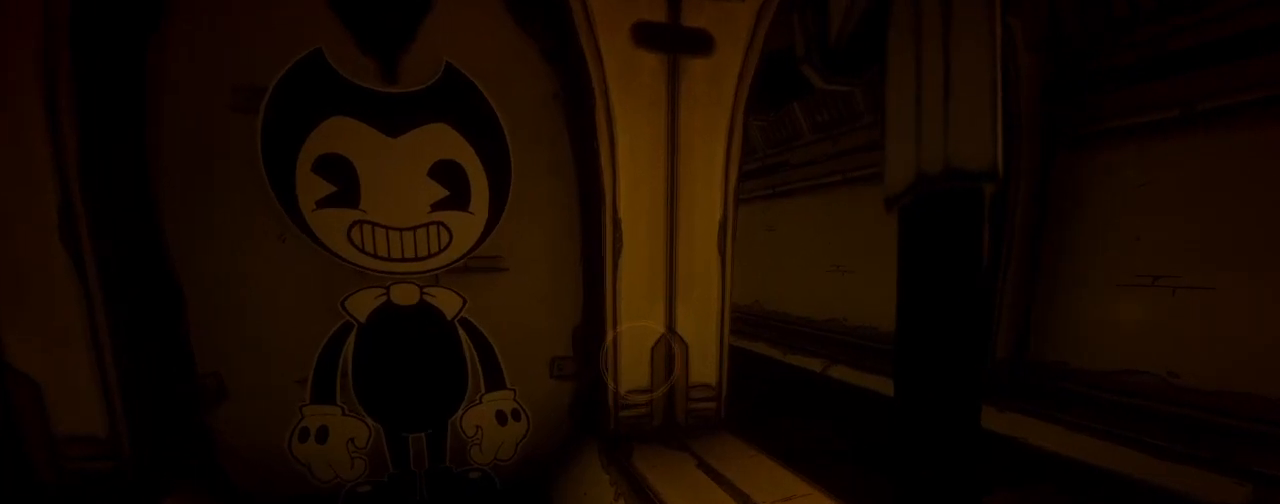
{"keys": ["d", "shift", "w"], "mouse": [], "events": [[67, "space", "up"]]}
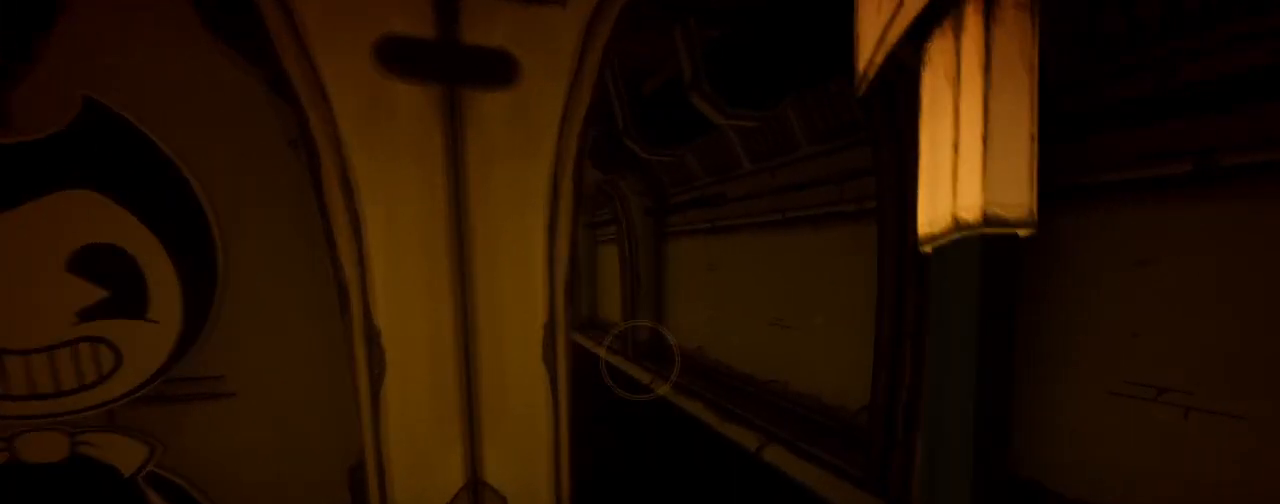
{"keys": ["d", "shift", "w"], "mouse": [], "events": [[133, "d", "up"], [367, "d", "down"]]}
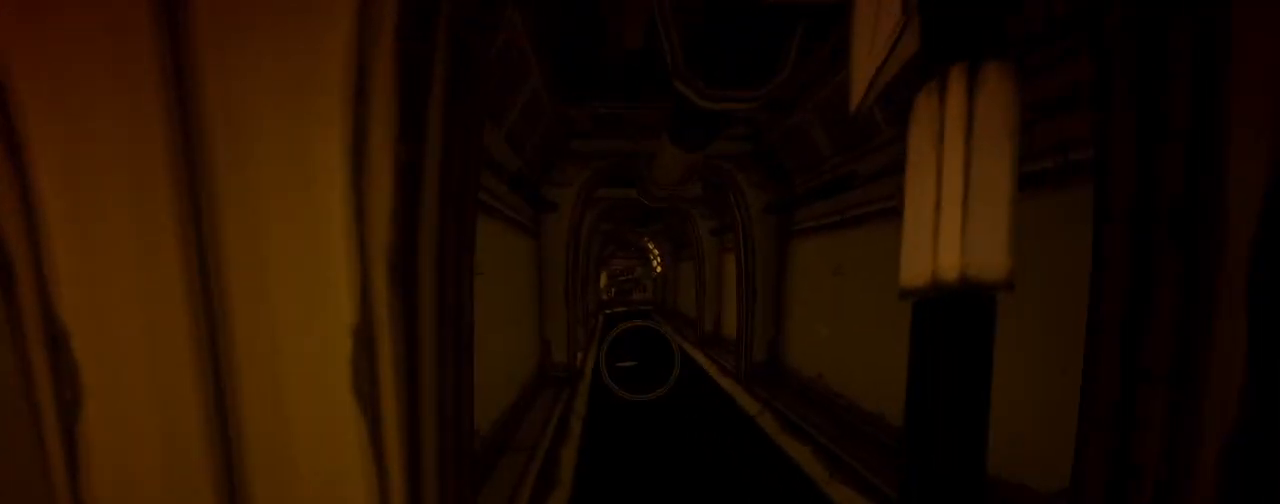
{"keys": ["a", "shift", "w"], "mouse": [], "events": [[33, "d", "up"], [400, "a", "down"]]}
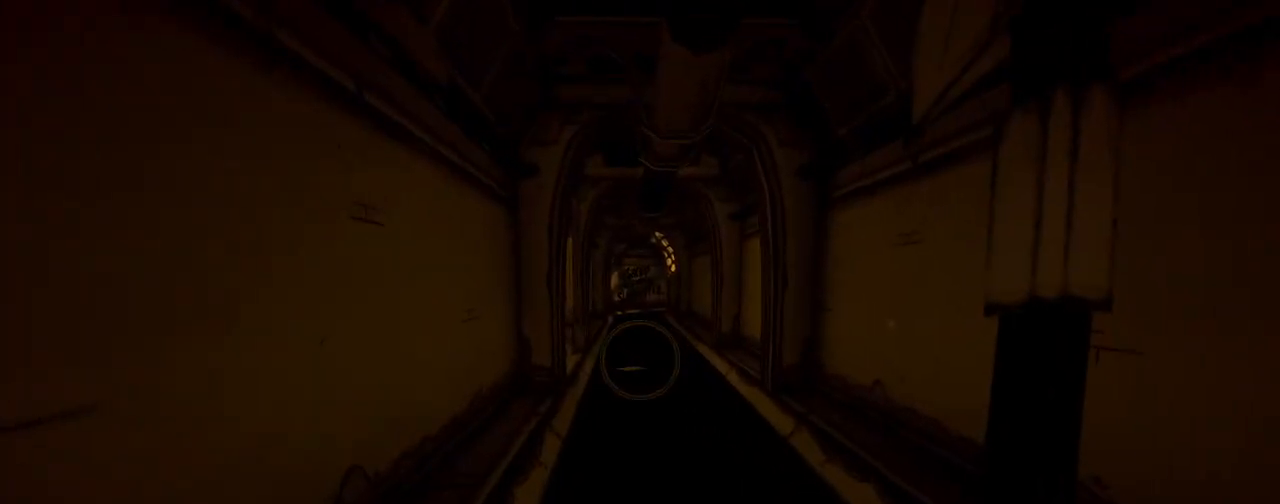
{"keys": ["shift", "w"], "mouse": [], "events": [[33, "a", "up"]]}
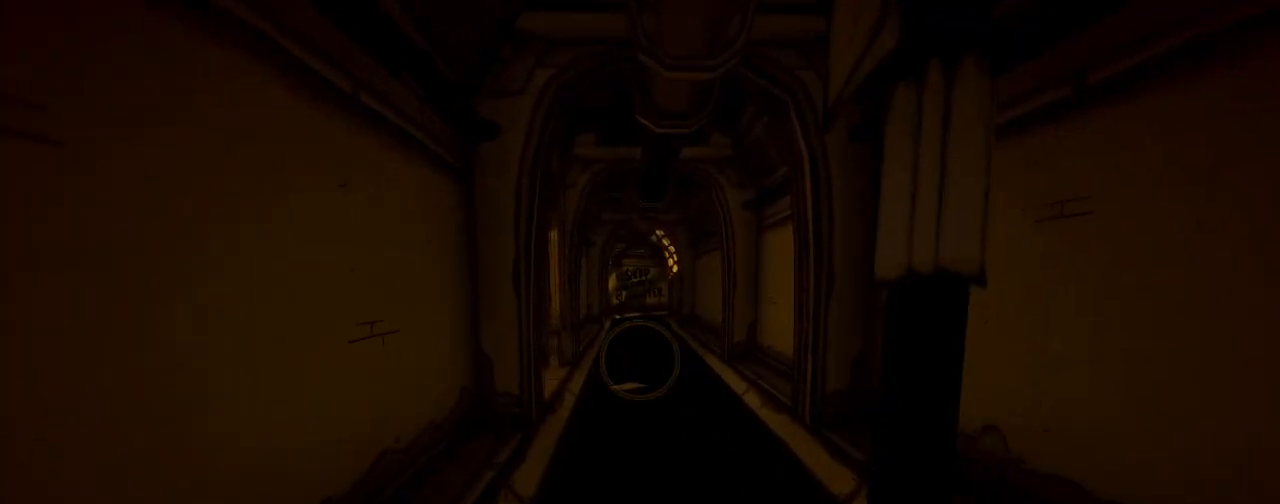
{"keys": ["shift", "w"], "mouse": [], "events": []}
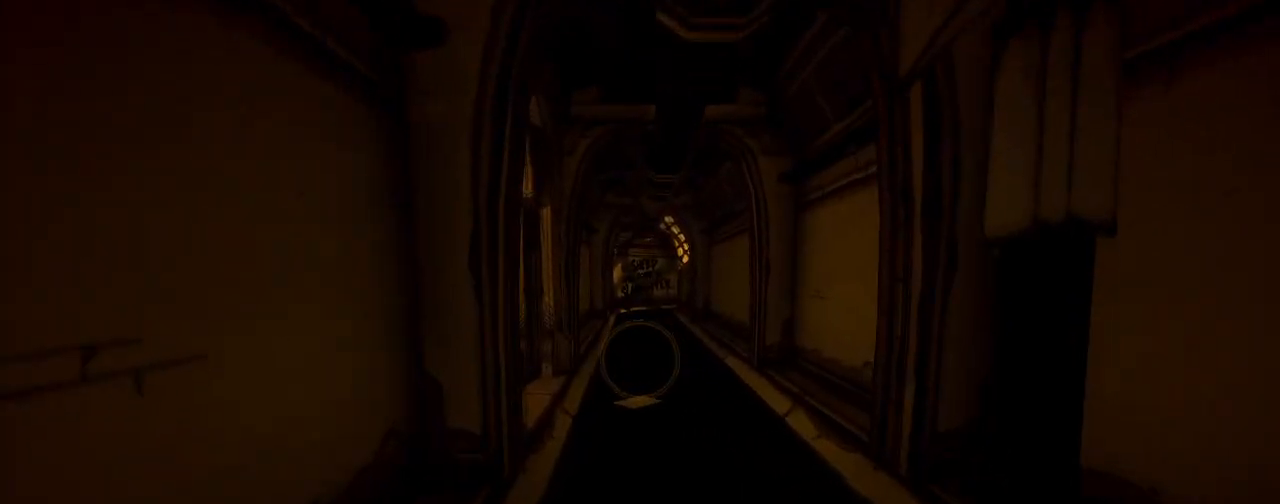
{"keys": ["shift", "w"], "mouse": [], "events": []}
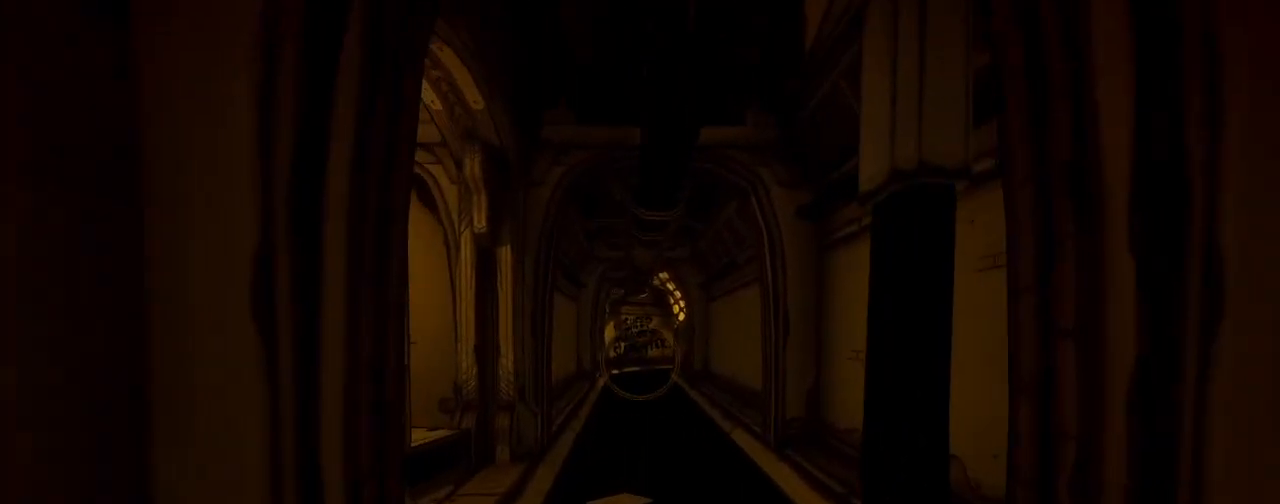
{"keys": ["shift", "w"], "mouse": ["left"], "events": [[400, "mouse_left", "down"]]}
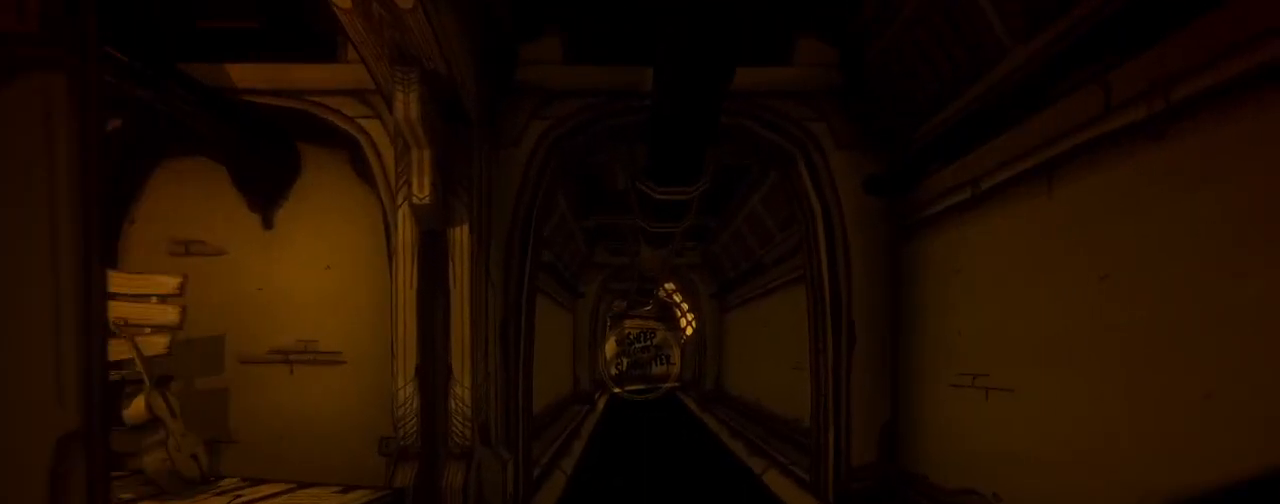
{"keys": ["shift", "w"], "mouse": [], "events": [[33, "mouse_left", "up"]]}
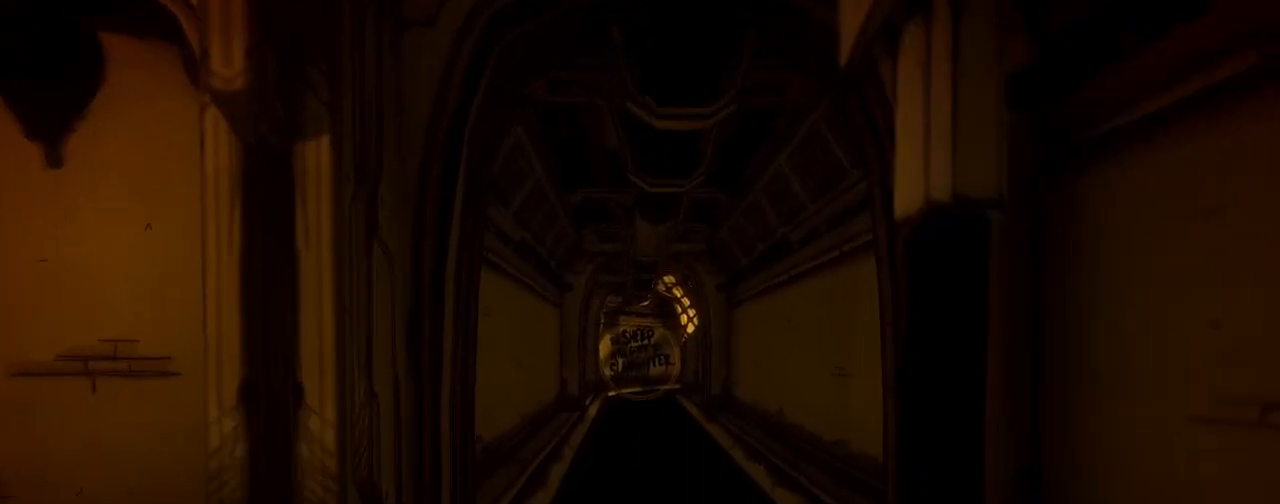
{"keys": ["shift", "w"], "mouse": [], "events": []}